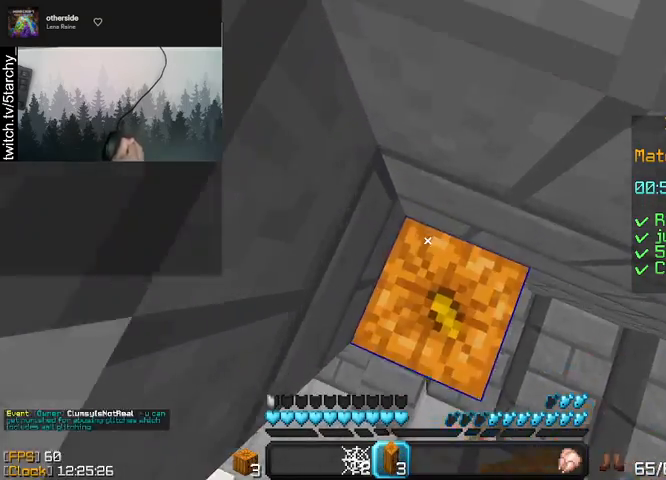
Gameplay with keyboard and mouse; each line is a JSON object with the keys and mouse buttons held at the frame after it. "events" lists presses ("down") and releases ("up") of "a", "d", "s", "shift", "space", "w", "mouse_left" and "mouse_right" between this image and that frame as [ms after this image, input, new state], when the widget could be followed in between. "mouse_left", "mouse_right" = the "left", "right" buttons of the "mouse" list. No other keys are recorded. Fast repeated clicks can show as one long hold. Mouse movement is not recorded.
{"keys": ["space", "w"], "mouse": ["right"], "events": [[33, "mouse_right", "up"], [67, "mouse_right", "down"], [100, "mouse_right", "up"], [167, "mouse_right", "down"], [200, "mouse_right", "up"], [233, "mouse_right", "down"], [267, "mouse_right", "up"], [333, "mouse_right", "down"], [367, "mouse_right", "up"], [400, "mouse_right", "down"], [433, "mouse_right", "up"], [500, "mouse_right", "down"]]}
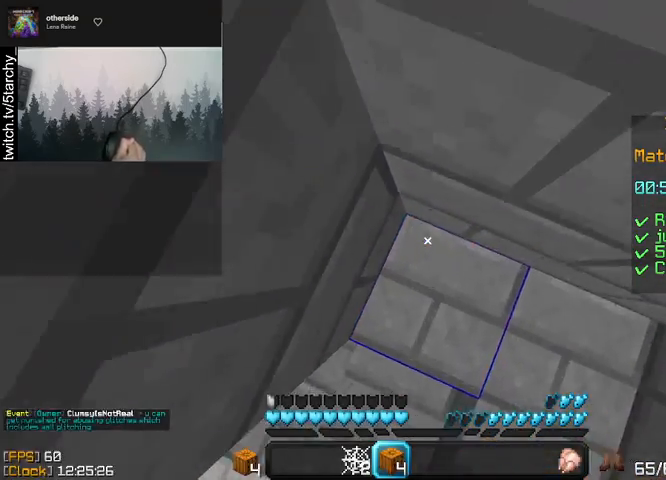
{"keys": ["a"], "mouse": [], "events": [[33, "mouse_right", "up"], [67, "mouse_right", "down"], [133, "mouse_right", "up"], [167, "mouse_right", "down"], [200, "mouse_right", "up"], [233, "mouse_right", "down"], [300, "mouse_right", "up"], [367, "w", "up"], [433, "a", "down"], [500, "space", "up"]]}
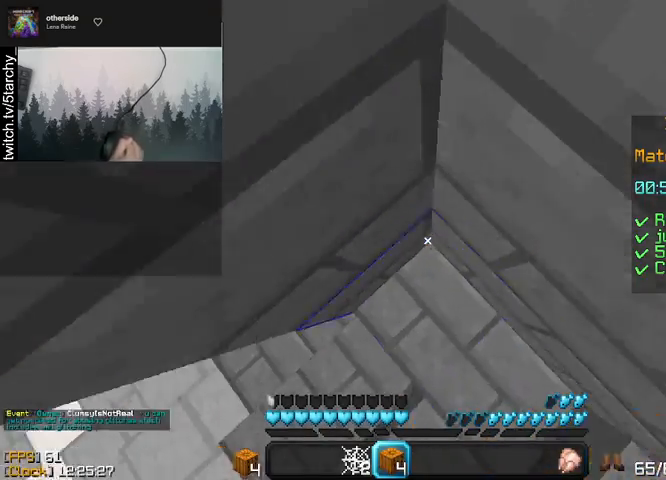
{"keys": ["a", "s"], "mouse": [], "events": [[433, "s", "down"]]}
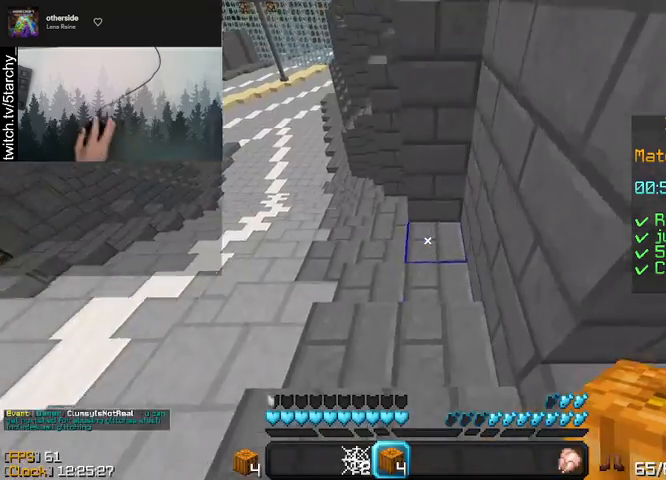
{"keys": ["w"], "mouse": [], "events": [[67, "a", "up"], [300, "a", "down"], [333, "s", "up"], [367, "a", "up"], [433, "w", "down"]]}
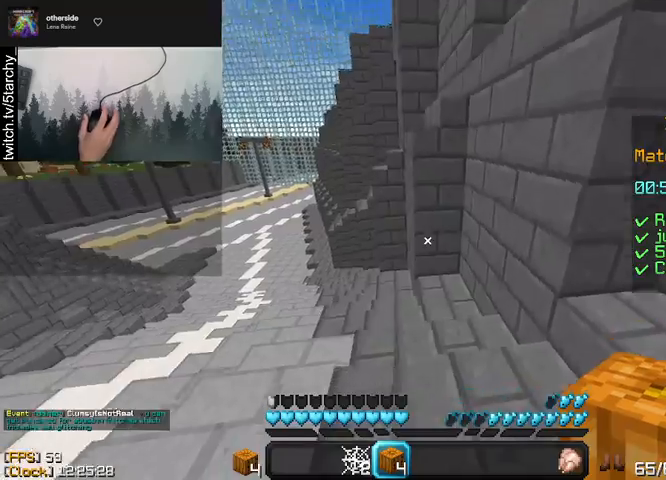
{"keys": ["a", "w"], "mouse": [], "events": [[167, "a", "down"]]}
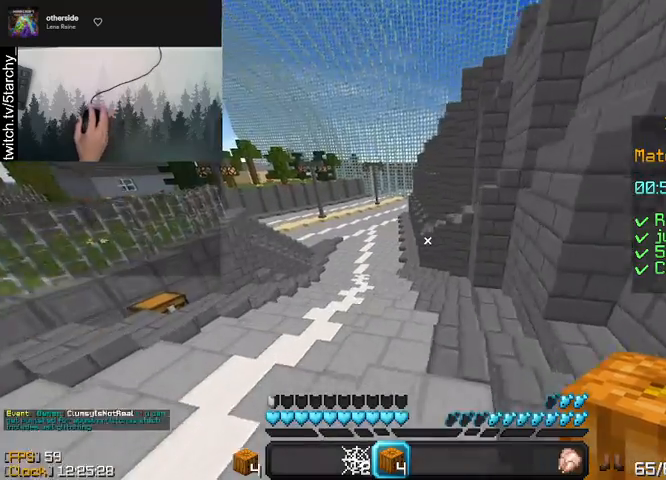
{"keys": ["w"], "mouse": ["left"], "events": [[33, "a", "up"], [433, "mouse_left", "down"]]}
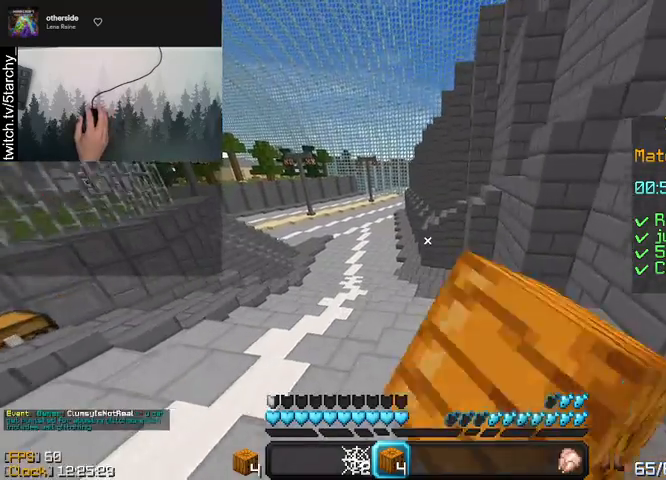
{"keys": ["a", "w"], "mouse": [], "events": [[33, "mouse_left", "up"], [100, "mouse_left", "down"], [233, "mouse_left", "up"], [300, "mouse_left", "down"], [400, "a", "down"], [433, "mouse_left", "up"]]}
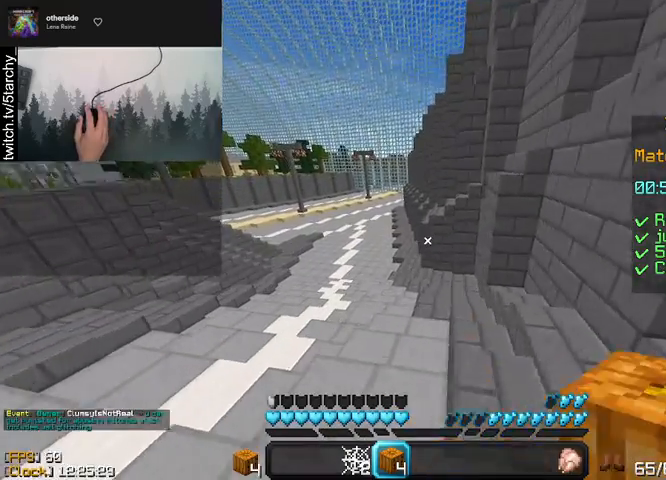
{"keys": ["w"], "mouse": [], "events": [[33, "mouse_left", "down"], [167, "mouse_left", "up"], [300, "mouse_left", "down"], [400, "a", "up"], [433, "mouse_left", "up"]]}
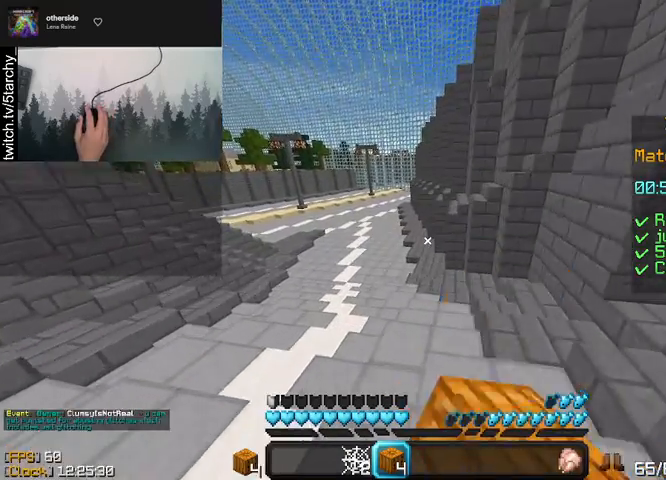
{"keys": ["w"], "mouse": [], "events": []}
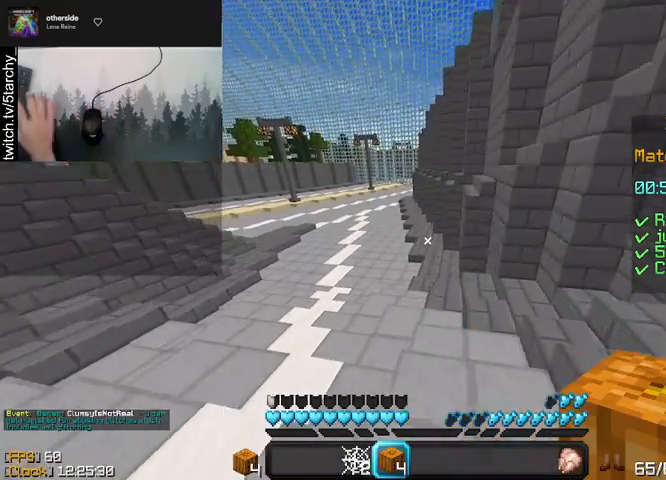
{"keys": ["a", "w"], "mouse": [], "events": [[100, "a", "down"]]}
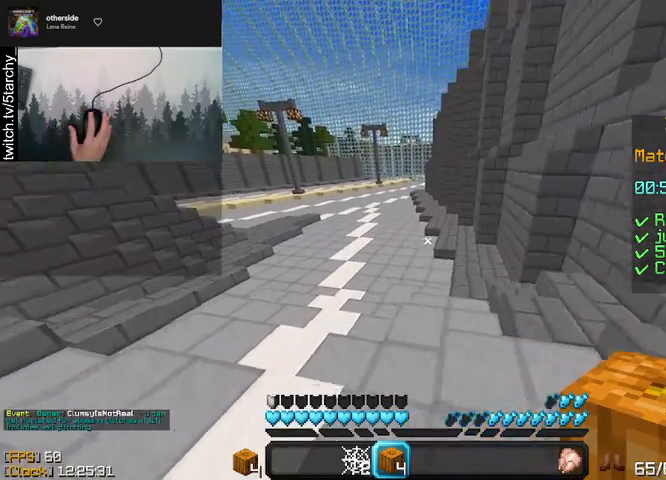
{"keys": ["w"], "mouse": [], "events": [[200, "a", "up"]]}
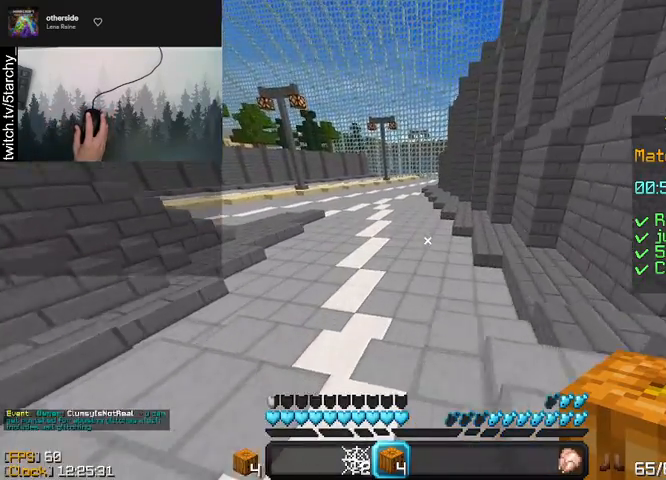
{"keys": ["w"], "mouse": [], "events": []}
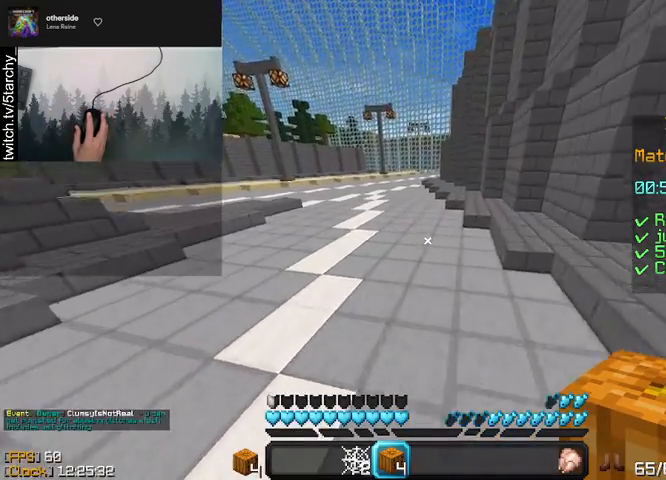
{"keys": ["a", "w"], "mouse": [], "events": [[100, "space", "down"], [400, "a", "down"], [433, "space", "up"]]}
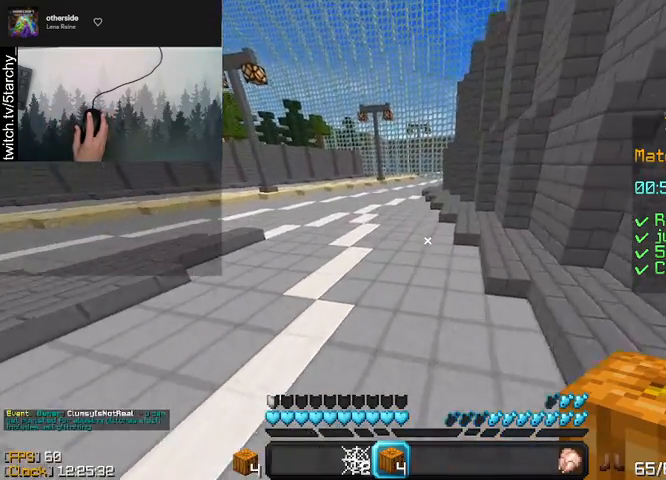
{"keys": ["a", "space", "w"], "mouse": [], "events": [[200, "space", "down"]]}
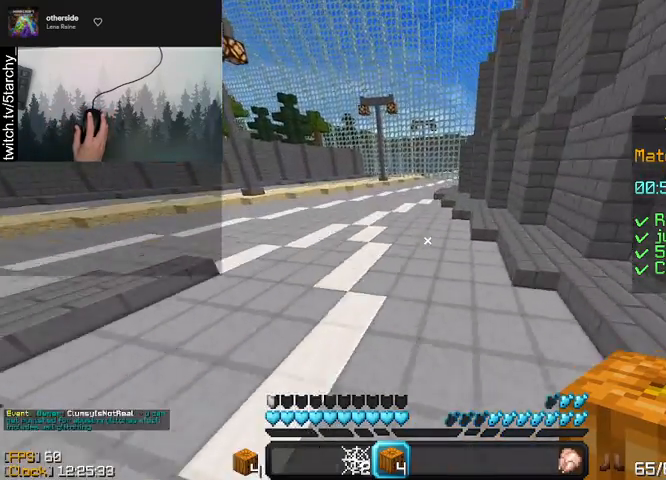
{"keys": ["space", "w"], "mouse": [], "events": [[67, "space", "up"], [133, "a", "up"], [267, "space", "down"]]}
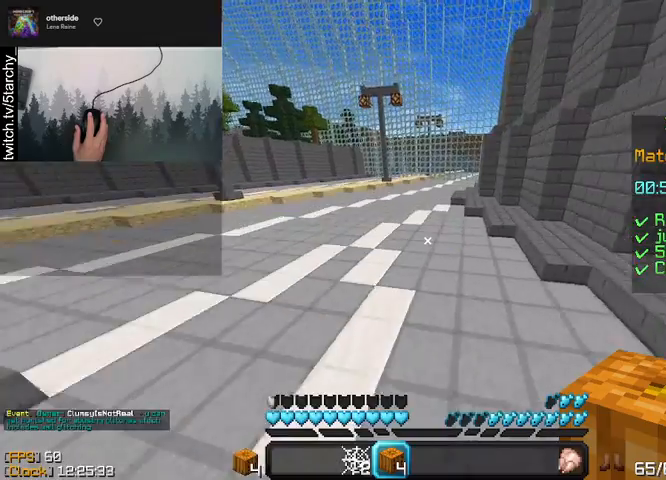
{"keys": ["space", "w"], "mouse": [], "events": [[167, "space", "up"], [433, "space", "down"]]}
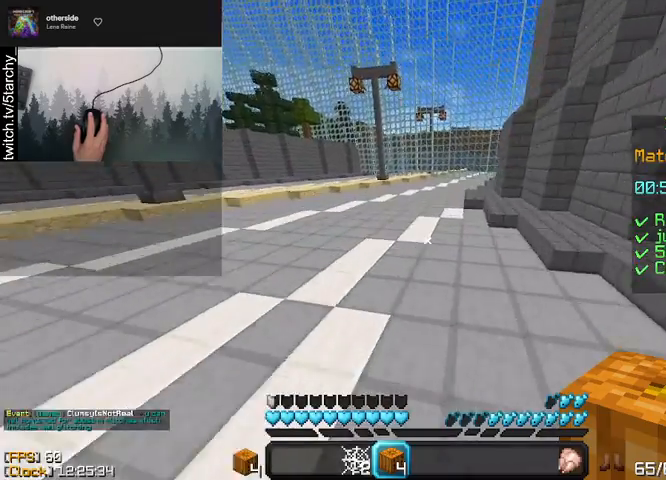
{"keys": ["space", "w"], "mouse": [], "events": [[233, "space", "up"], [333, "mouse_right", "down"], [333, "space", "down"], [400, "mouse_right", "up"]]}
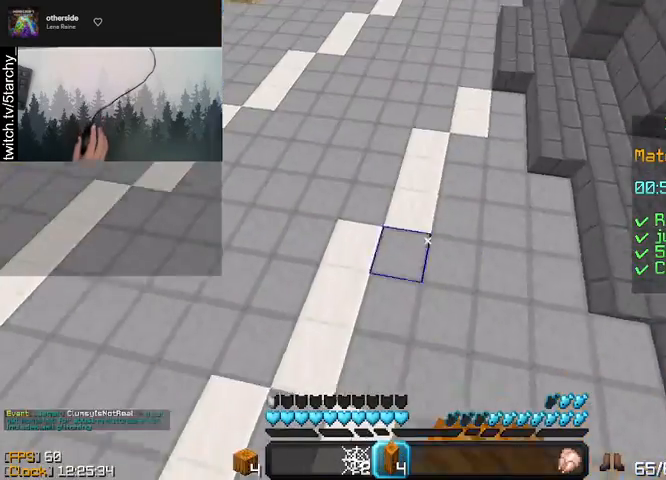
{"keys": ["space", "w"], "mouse": [], "events": [[300, "mouse_right", "down"], [367, "mouse_right", "up"]]}
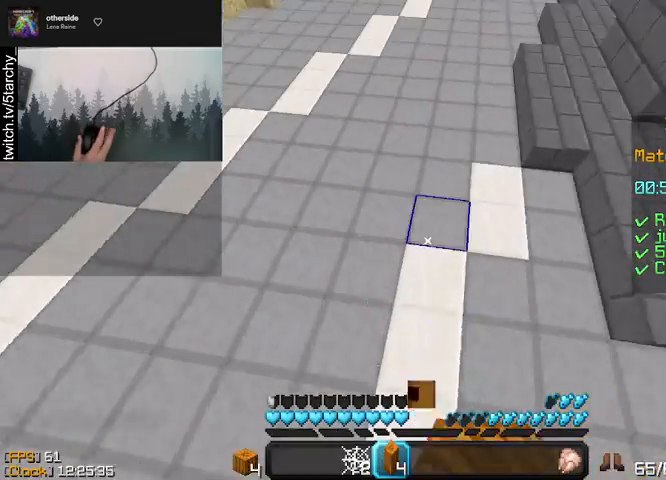
{"keys": ["space", "w"], "mouse": [], "events": []}
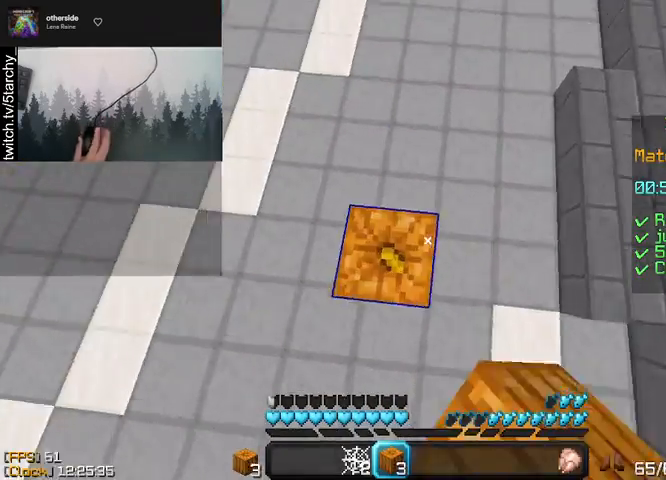
{"keys": ["space", "w"], "mouse": ["right"], "events": [[467, "mouse_right", "down"]]}
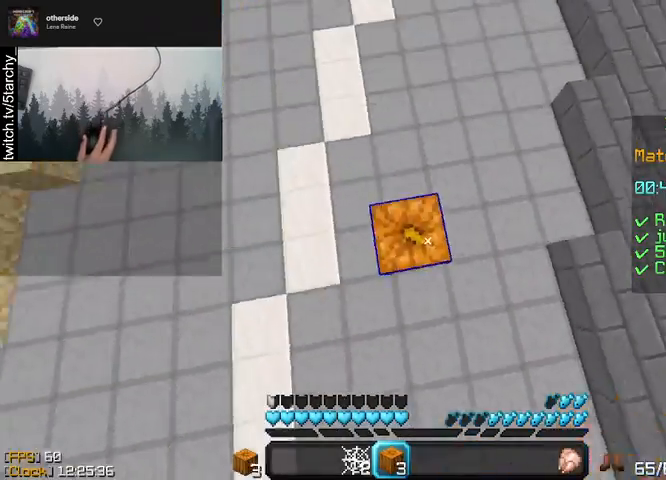
{"keys": ["space", "w"], "mouse": [], "events": [[33, "mouse_right", "up"]]}
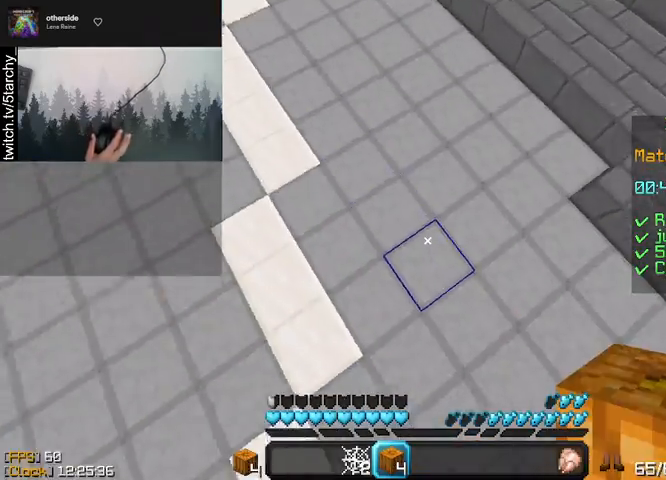
{"keys": ["space", "w"], "mouse": [], "events": [[67, "mouse_right", "down"], [100, "mouse_right", "up"]]}
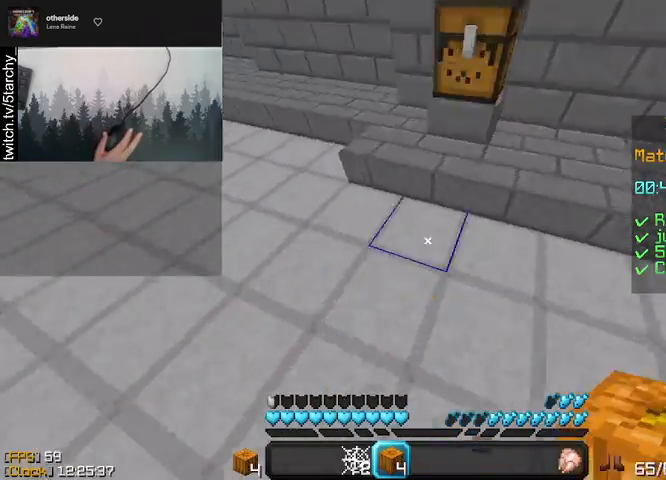
{"keys": [], "mouse": [], "events": [[200, "mouse_right", "down"], [200, "space", "up"], [200, "w", "up"], [267, "mouse_right", "up"]]}